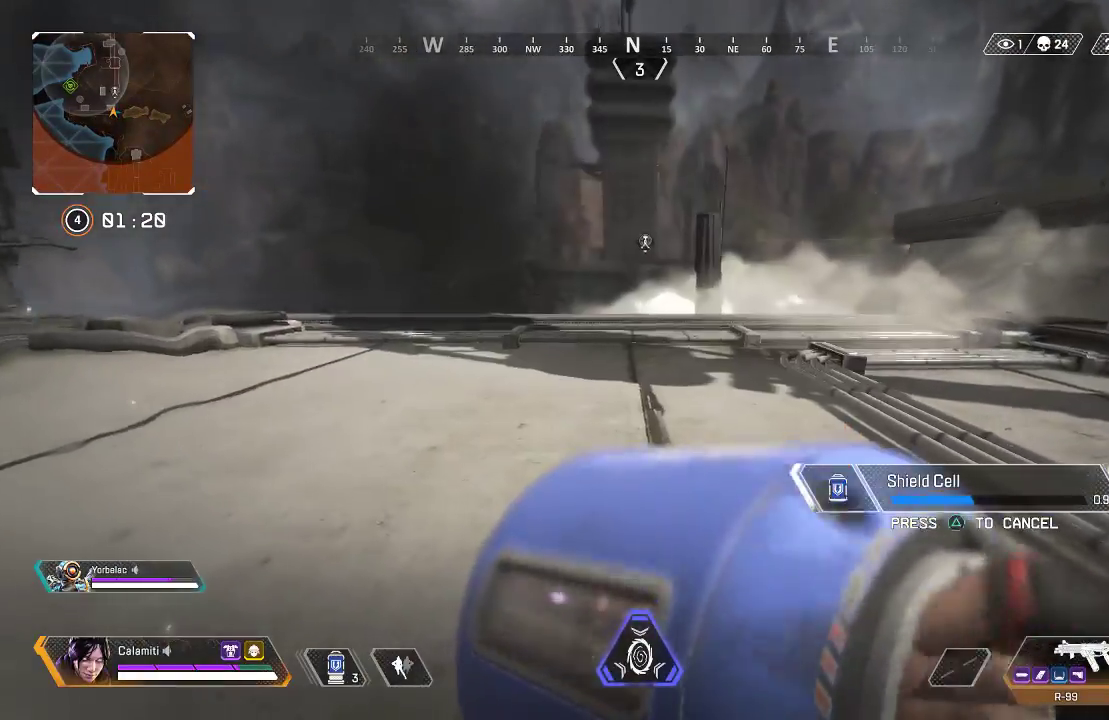
Gameplay with a controller (PlayStation layout); each line is a JSON object with the inputs held at the frame after it. "events" lists button and stick changes between this image and that frame as [ms after this image, input, new state], when the widget could be followed in between.
{"buttons": [], "left_stick": "left", "right_stick": "center", "events": [[501, "left_stick", "left"]]}
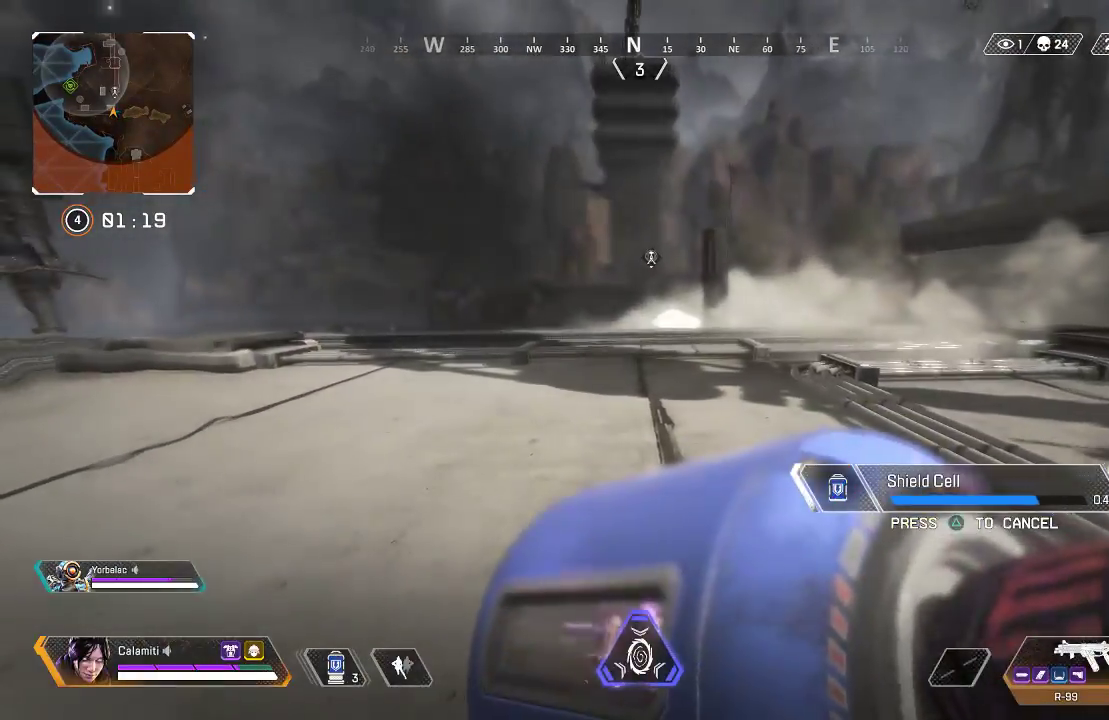
{"buttons": [], "left_stick": "left", "right_stick": "center", "events": []}
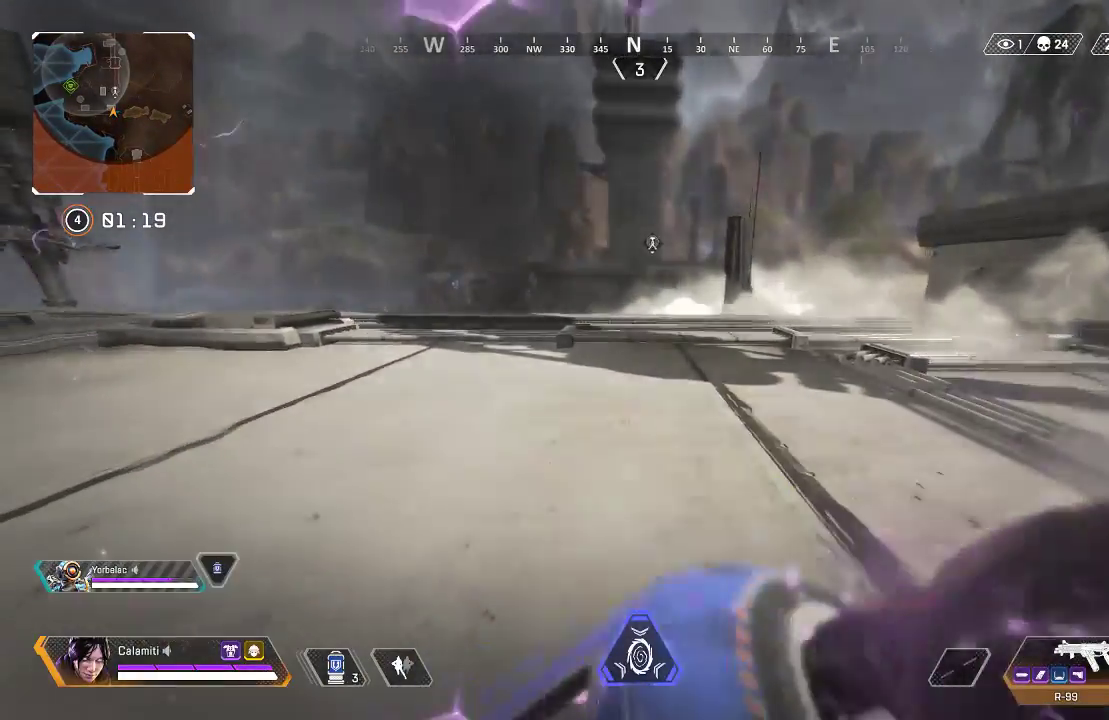
{"buttons": [], "left_stick": "left", "right_stick": "center", "events": [[84, "SQUARE", "down"], [150, "SQUARE", "up"], [234, "SQUARE", "down"], [301, "SQUARE", "up"], [401, "SQUARE", "down"], [434, "SQUARE", "up"]]}
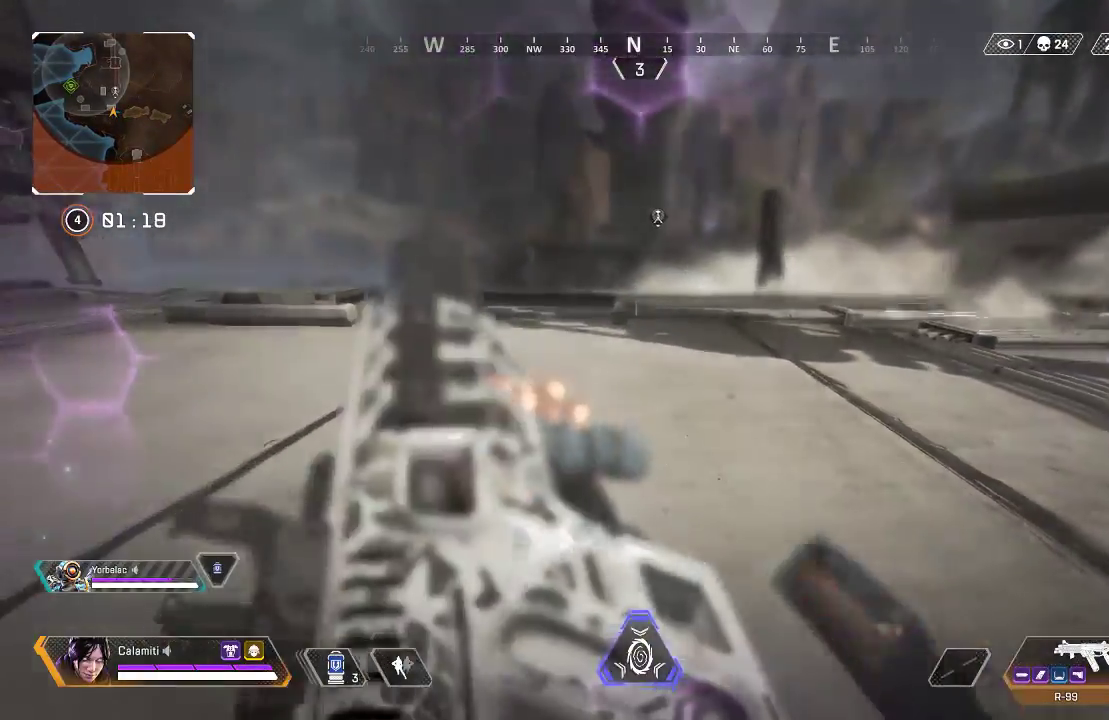
{"buttons": [], "left_stick": "left", "right_stick": "center", "events": []}
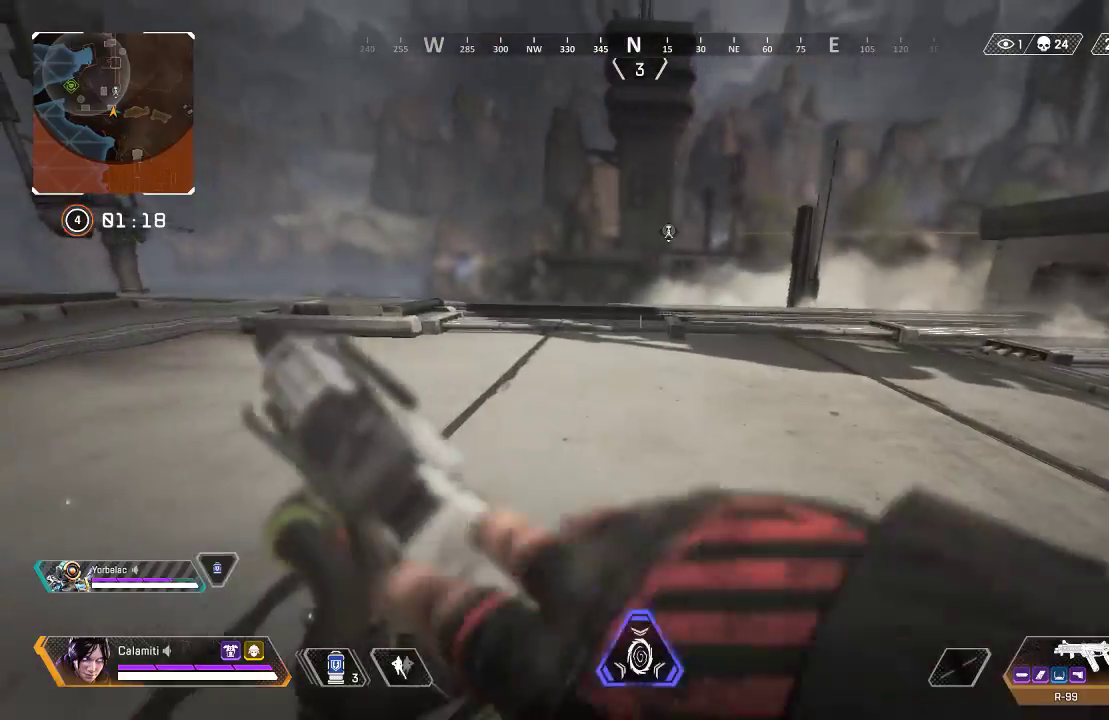
{"buttons": [], "left_stick": "left", "right_stick": "center", "events": [[300, "TRIANGLE", "down"], [384, "TRIANGLE", "up"], [417, "SQUARE", "down"], [501, "SQUARE", "up"]]}
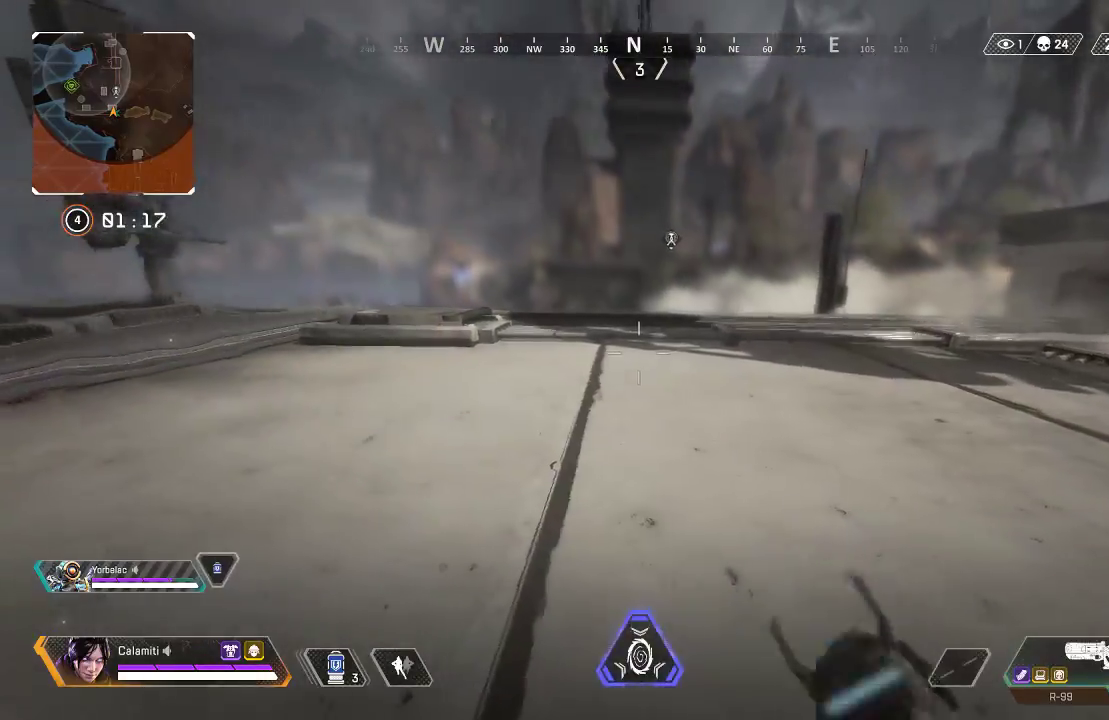
{"buttons": [], "left_stick": "left", "right_stick": "center", "events": [[66, "SQUARE", "down"], [133, "SQUARE", "up"], [200, "SQUARE", "down"], [300, "SQUARE", "up"], [350, "SQUARE", "down"], [434, "SQUARE", "up"]]}
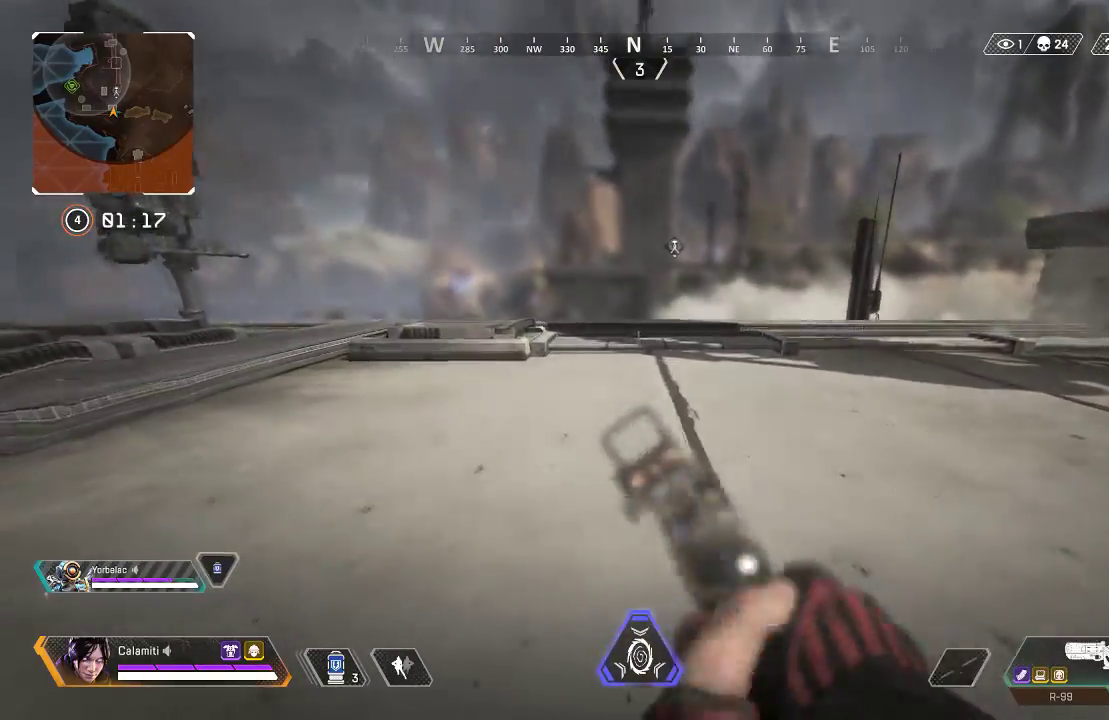
{"buttons": [], "left_stick": "left", "right_stick": "center", "events": []}
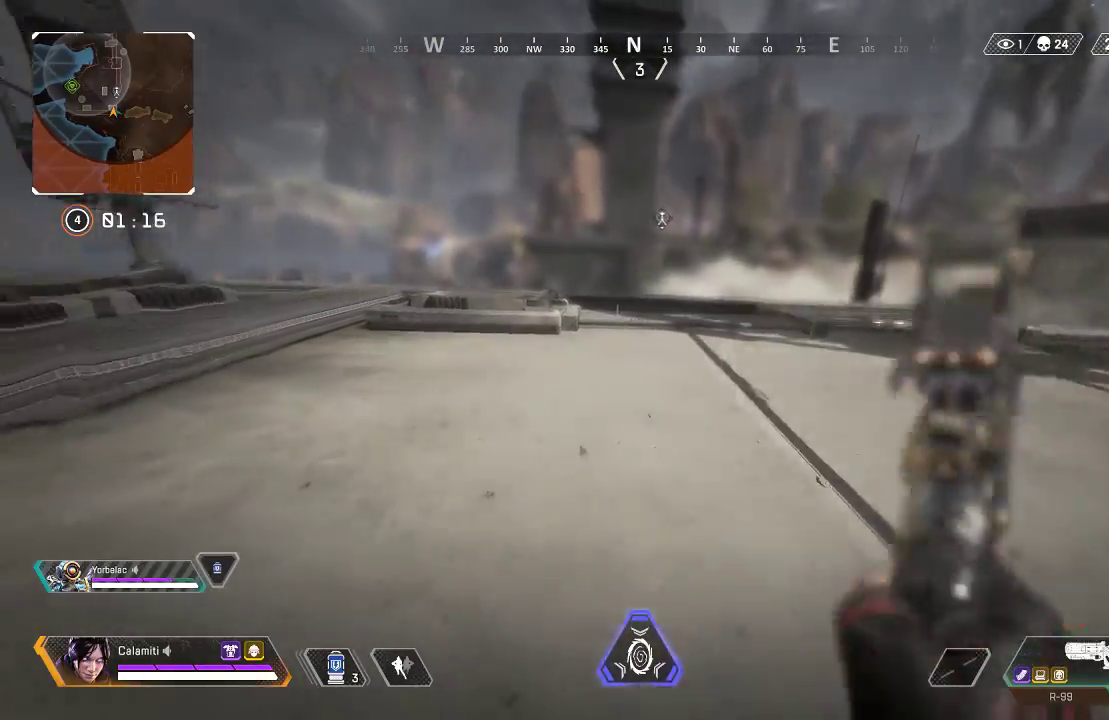
{"buttons": [], "left_stick": "up-left", "right_stick": "center", "events": [[217, "left_stick", "up-left"]]}
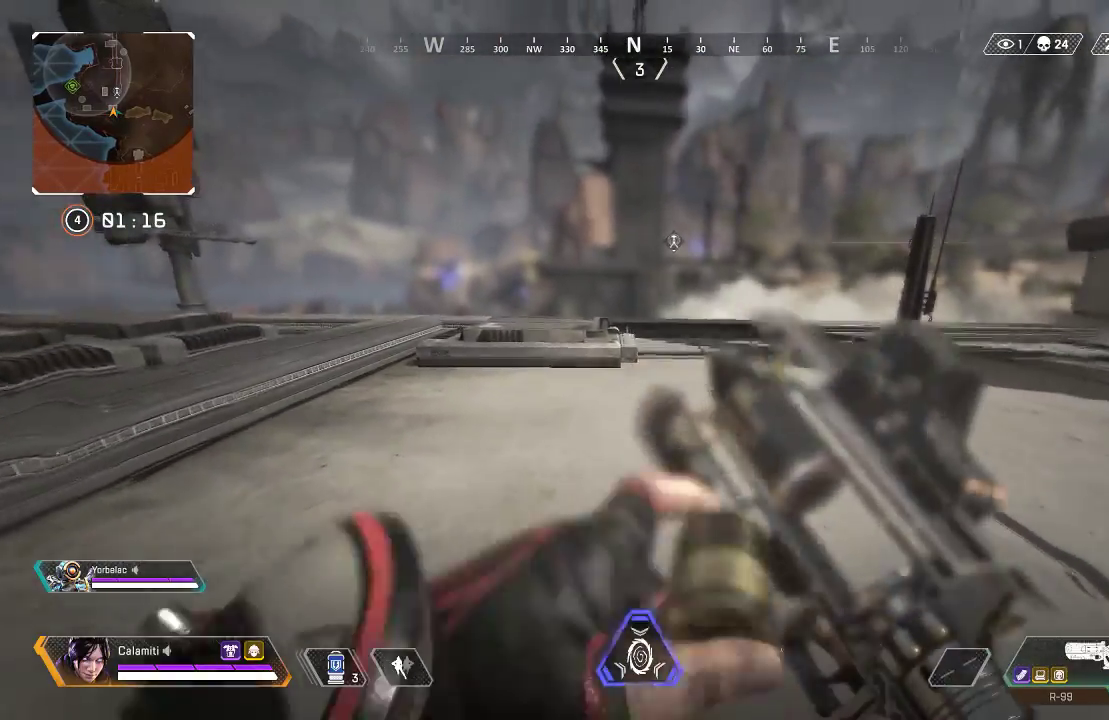
{"buttons": [], "left_stick": "up-left", "right_stick": "center", "events": []}
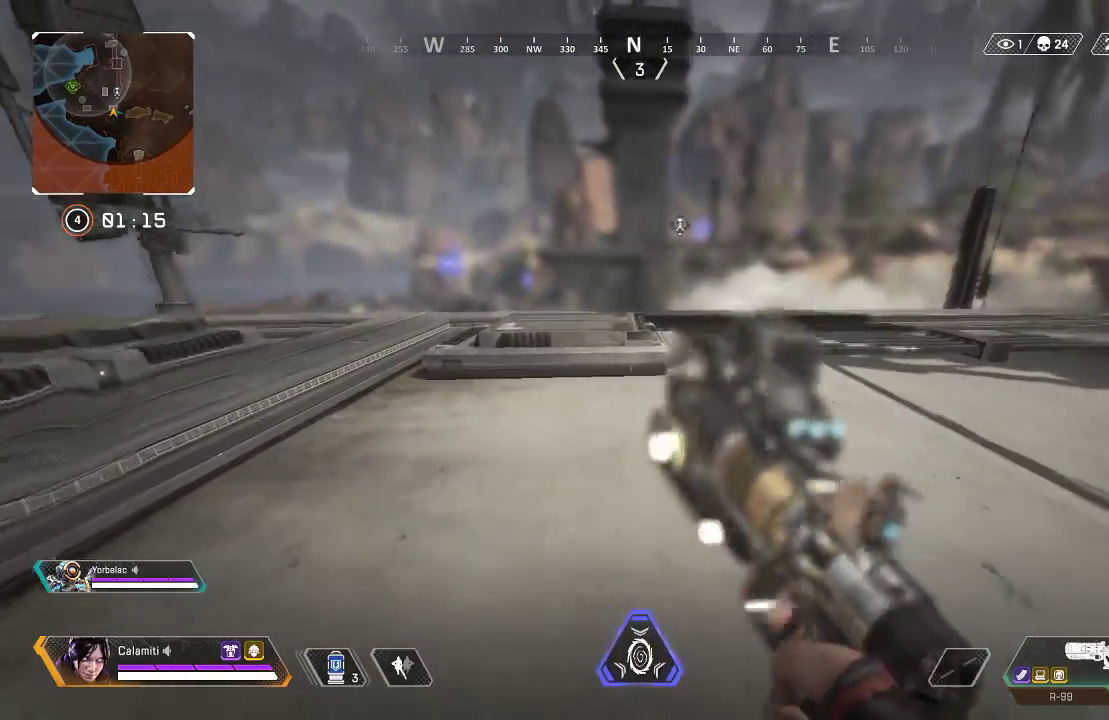
{"buttons": ["L2"], "left_stick": "up-left", "right_stick": "down-right", "events": [[100, "L2", "down"], [117, "CIRCLE", "down"], [200, "CIRCLE", "up"], [468, "right_stick", "down-right"]]}
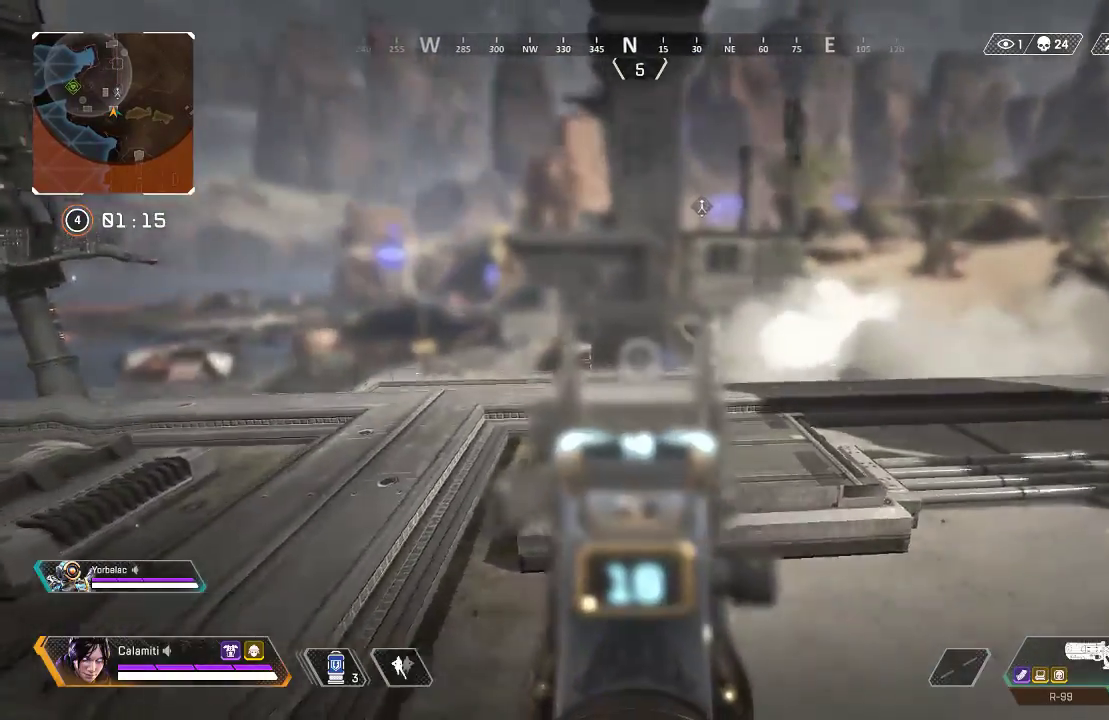
{"buttons": ["L2"], "left_stick": "up-left", "right_stick": "center", "events": [[33, "right_stick", "center"]]}
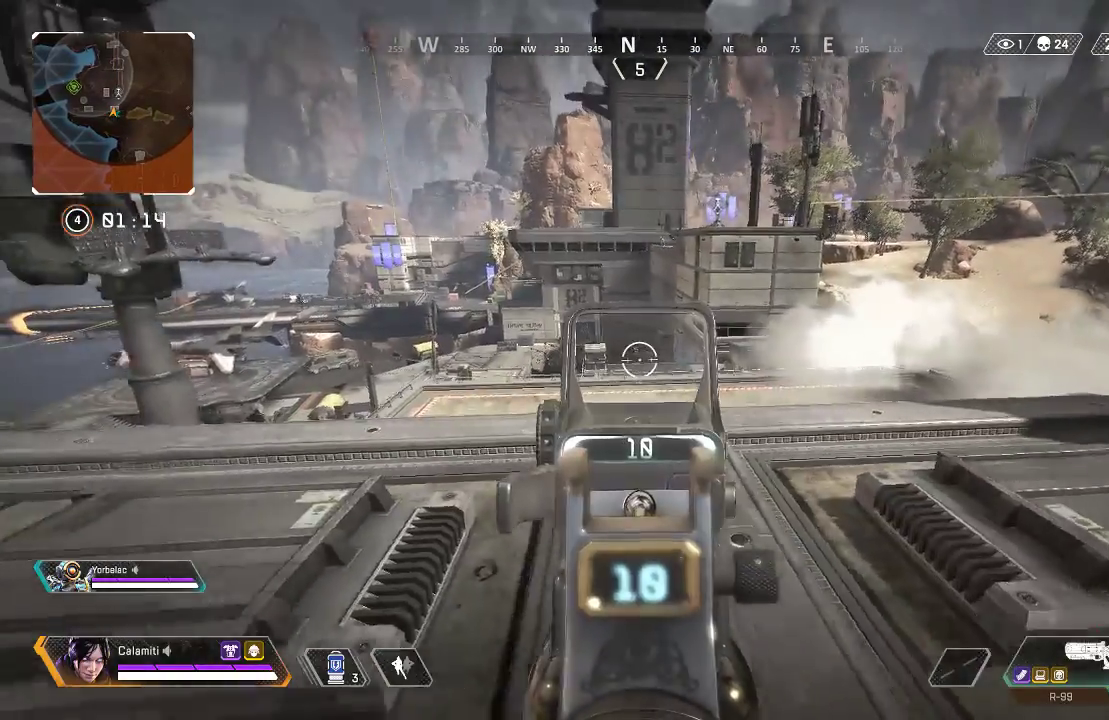
{"buttons": ["L2"], "left_stick": "center", "right_stick": "center", "events": [[350, "left_stick", "center"]]}
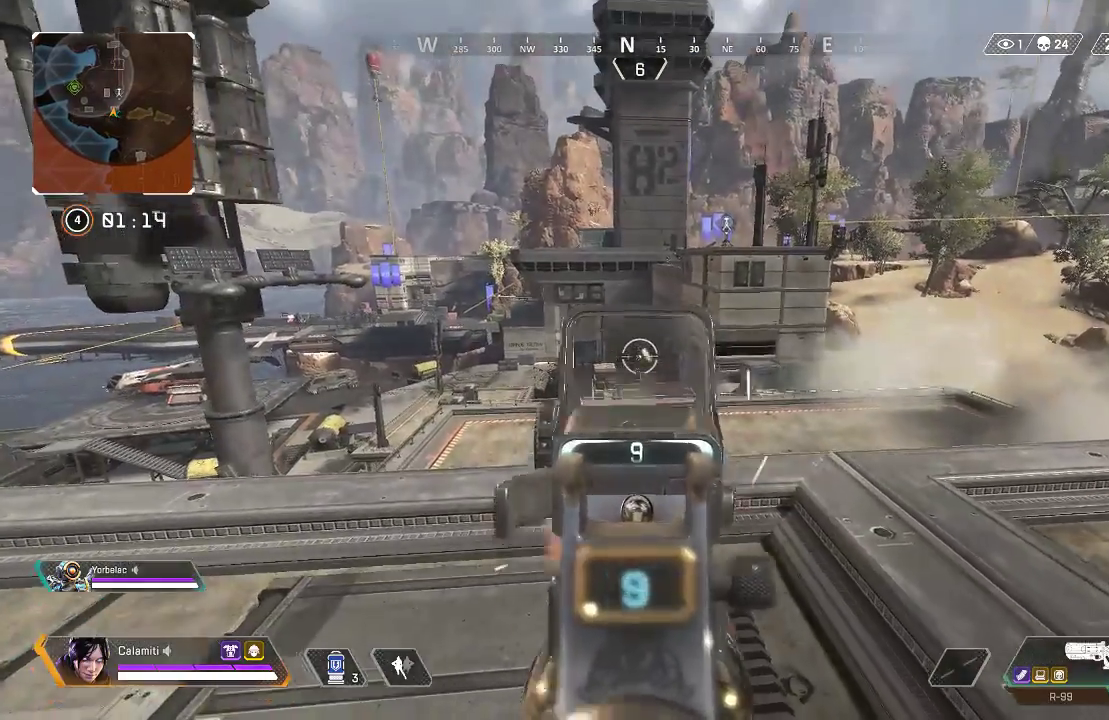
{"buttons": ["L2", "R2"], "left_stick": "center", "right_stick": "center", "events": [[33, "R2", "down"], [50, "left_stick", "left"], [116, "R2", "up"], [167, "left_stick", "center"], [500, "R2", "down"]]}
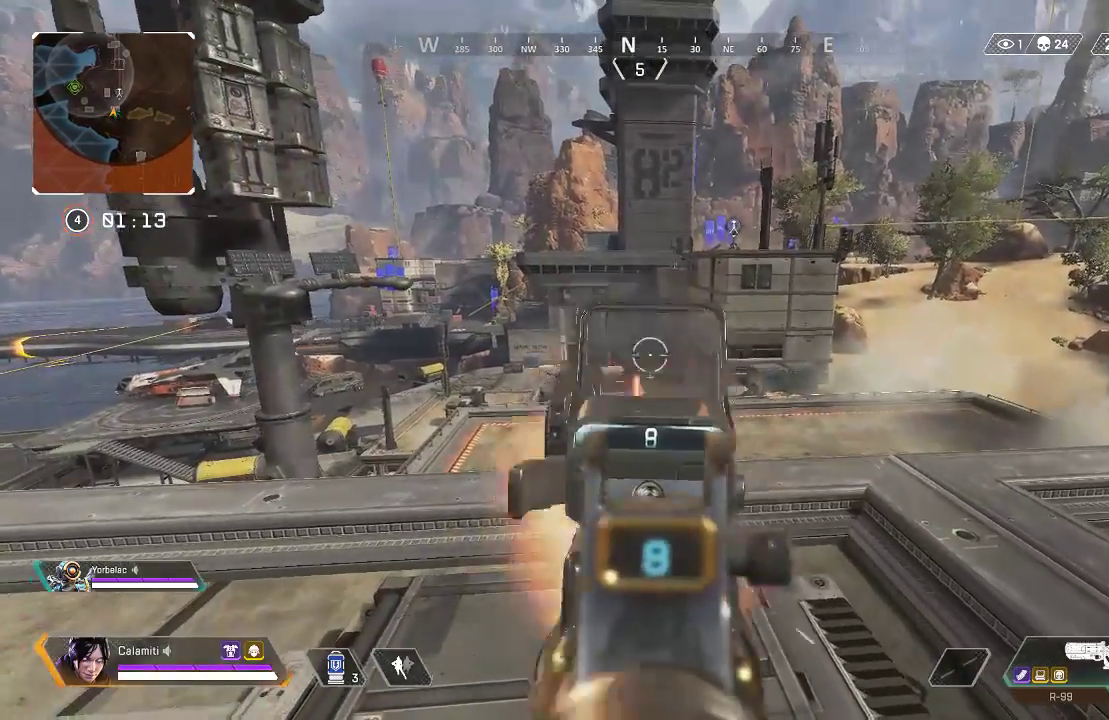
{"buttons": ["L2", "R2"], "left_stick": "center", "right_stick": "center", "events": [[101, "R2", "up"], [485, "R2", "down"]]}
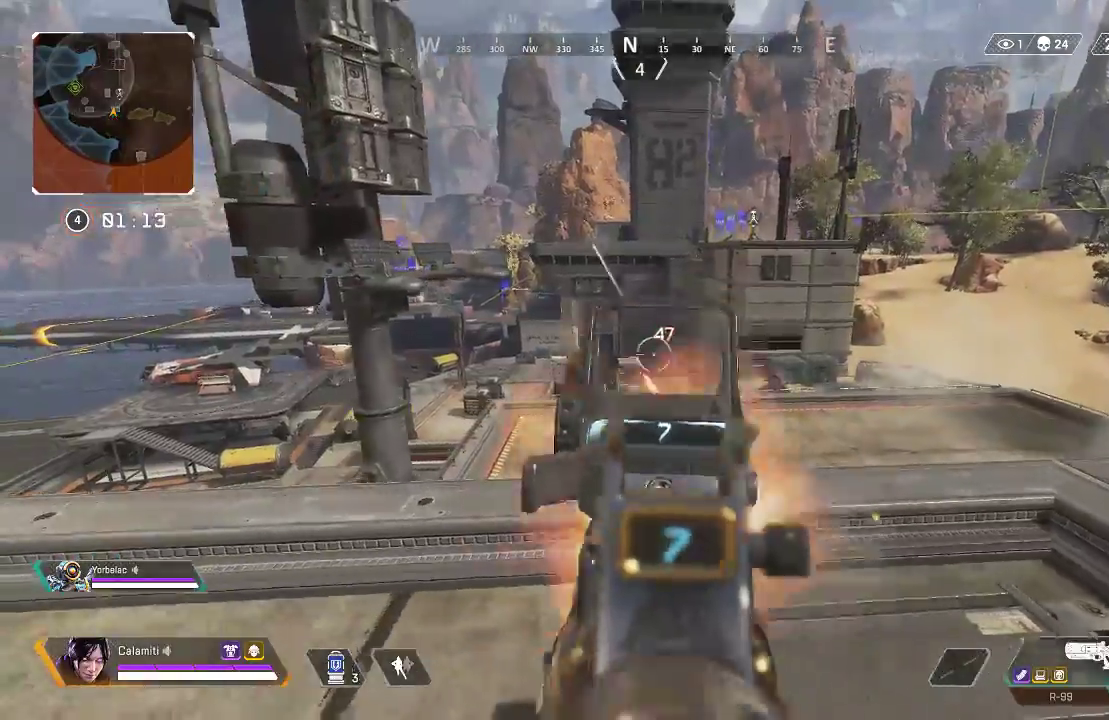
{"buttons": ["L2", "R2"], "left_stick": "center", "right_stick": "center", "events": [[67, "R2", "up"], [151, "left_stick", "up-right"], [384, "left_stick", "right"], [434, "R2", "down"], [485, "left_stick", "center"]]}
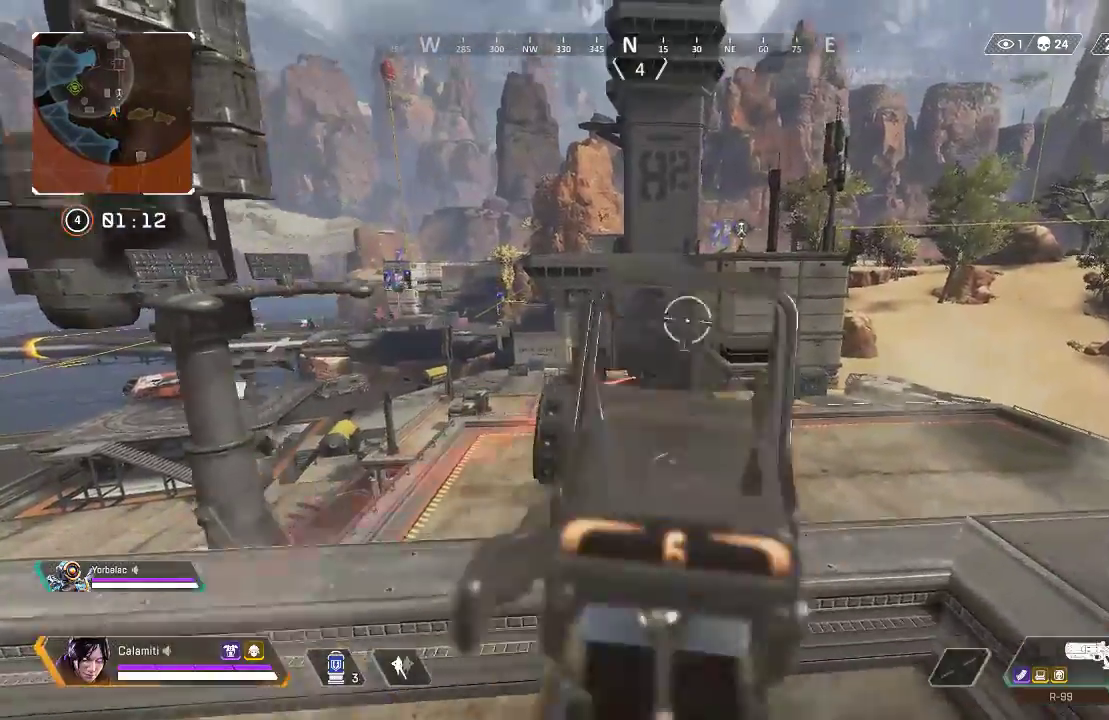
{"buttons": ["L2"], "left_stick": "center", "right_stick": "center", "events": [[34, "R2", "up"]]}
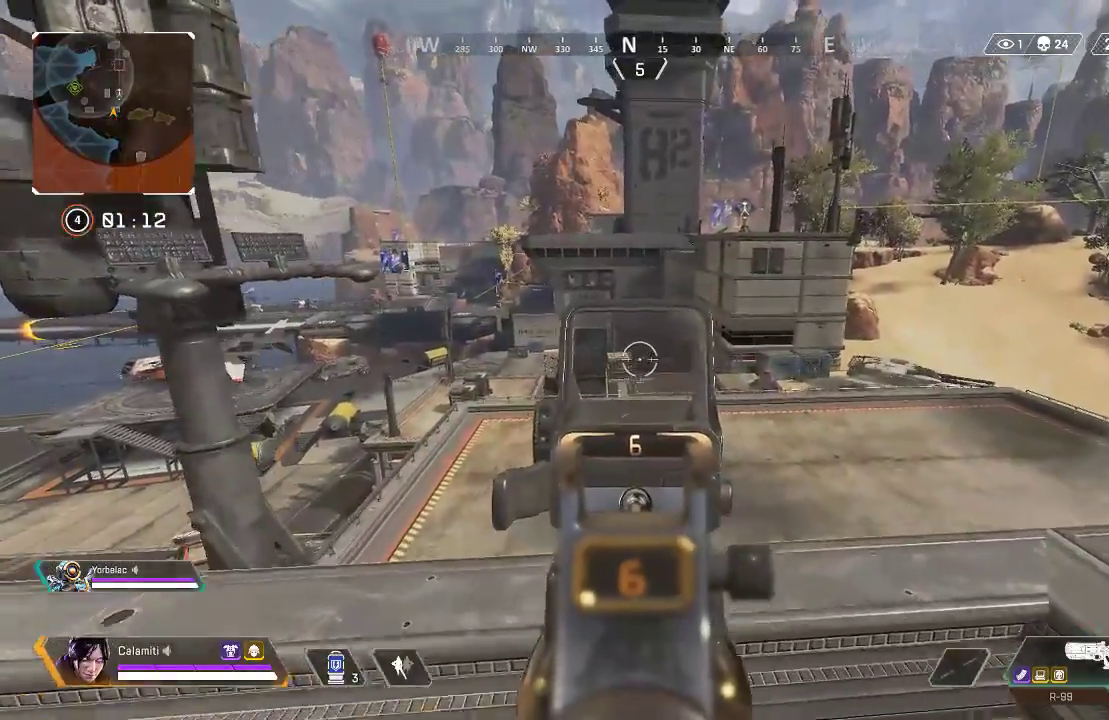
{"buttons": ["L2", "R2"], "left_stick": "left", "right_stick": "center", "events": [[117, "left_stick", "left"], [451, "R2", "down"]]}
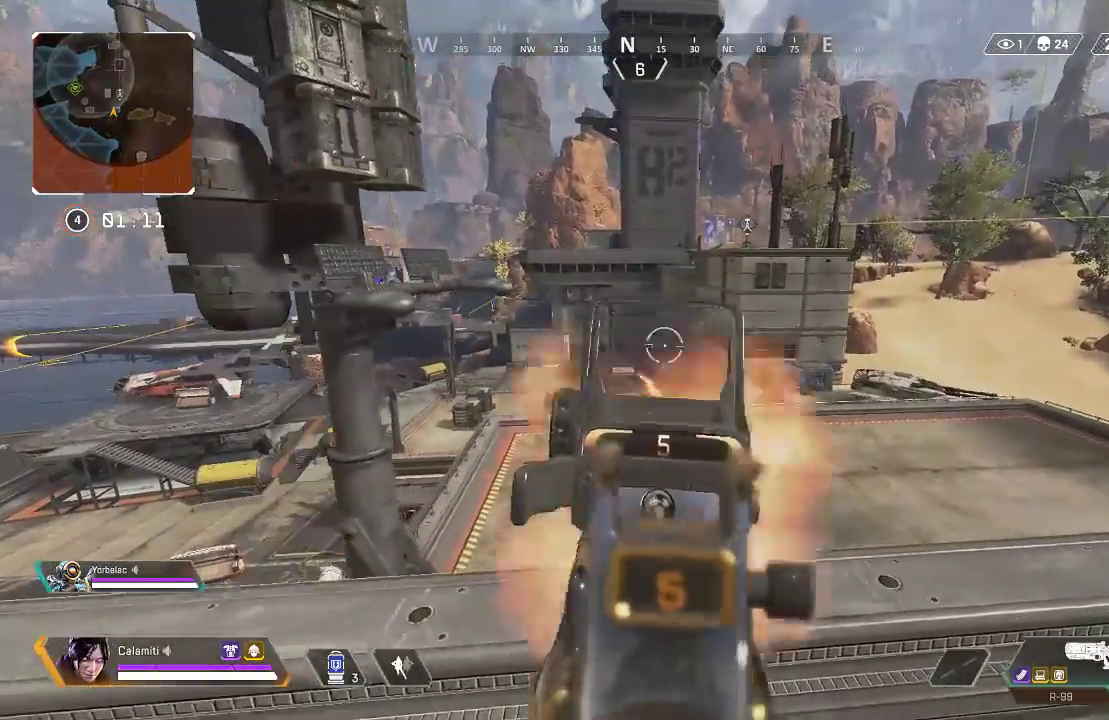
{"buttons": [], "left_stick": "up", "right_stick": "center", "events": [[50, "R2", "up"], [134, "L2", "up"], [150, "left_stick", "up"], [201, "SQUARE", "down"], [234, "L3", "down"], [267, "SQUARE", "up"], [384, "L3", "up"]]}
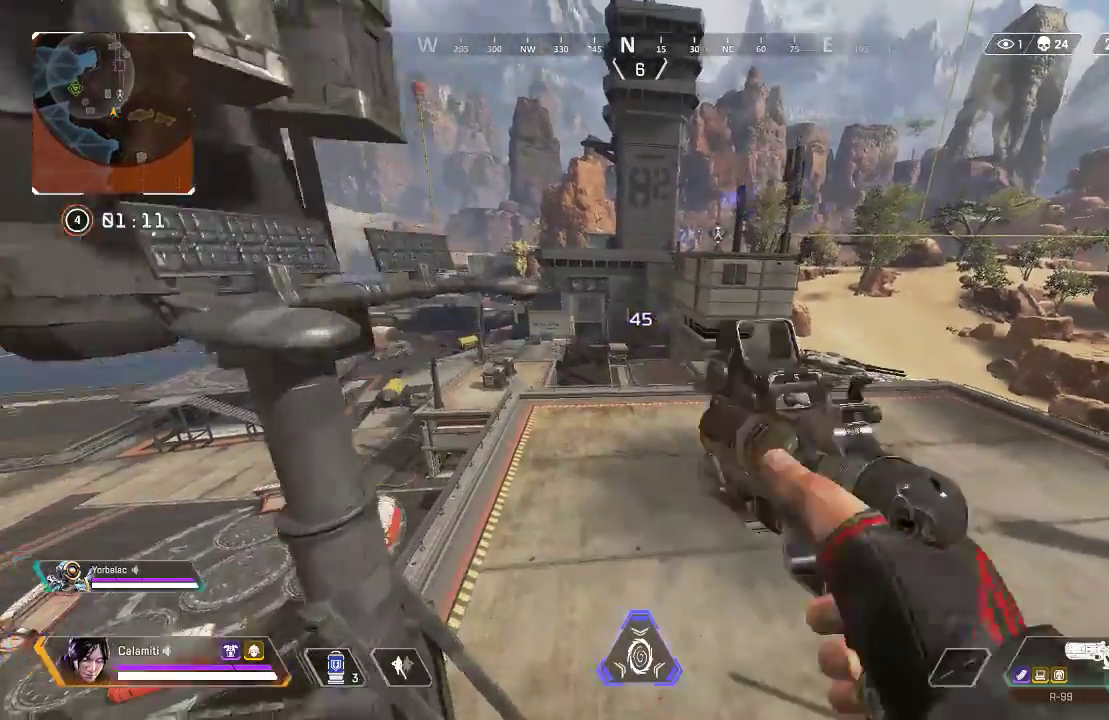
{"buttons": [], "left_stick": "up", "right_stick": "center", "events": [[200, "CIRCLE", "down"], [417, "CIRCLE", "up"]]}
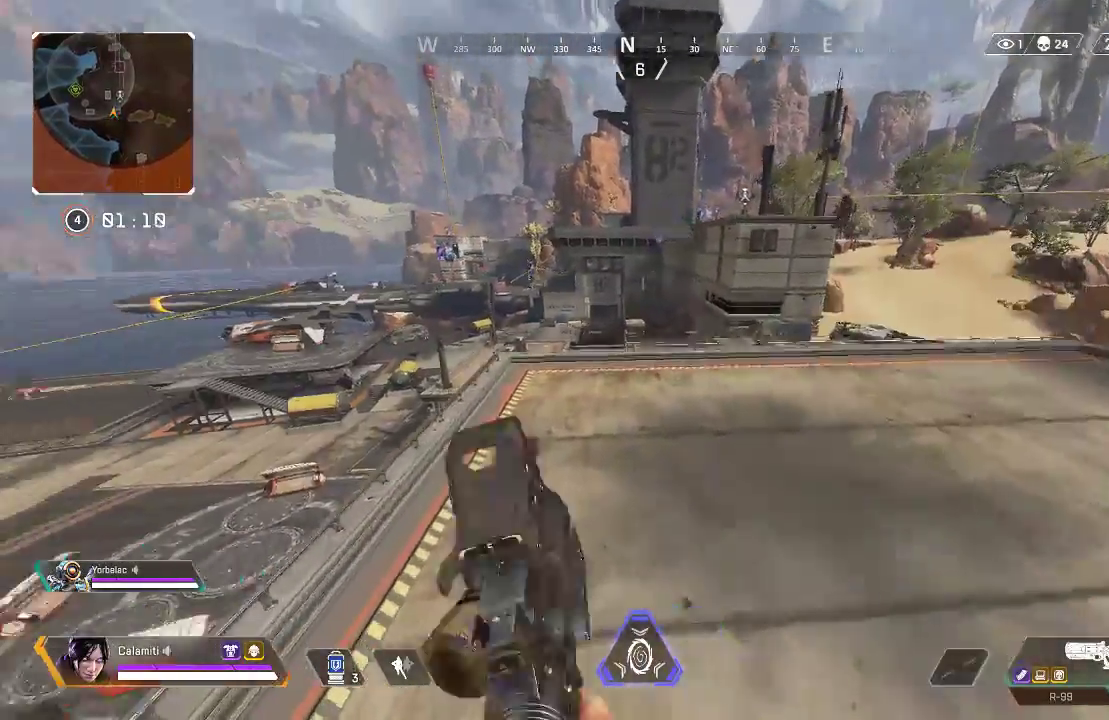
{"buttons": [], "left_stick": "up", "right_stick": "center", "events": []}
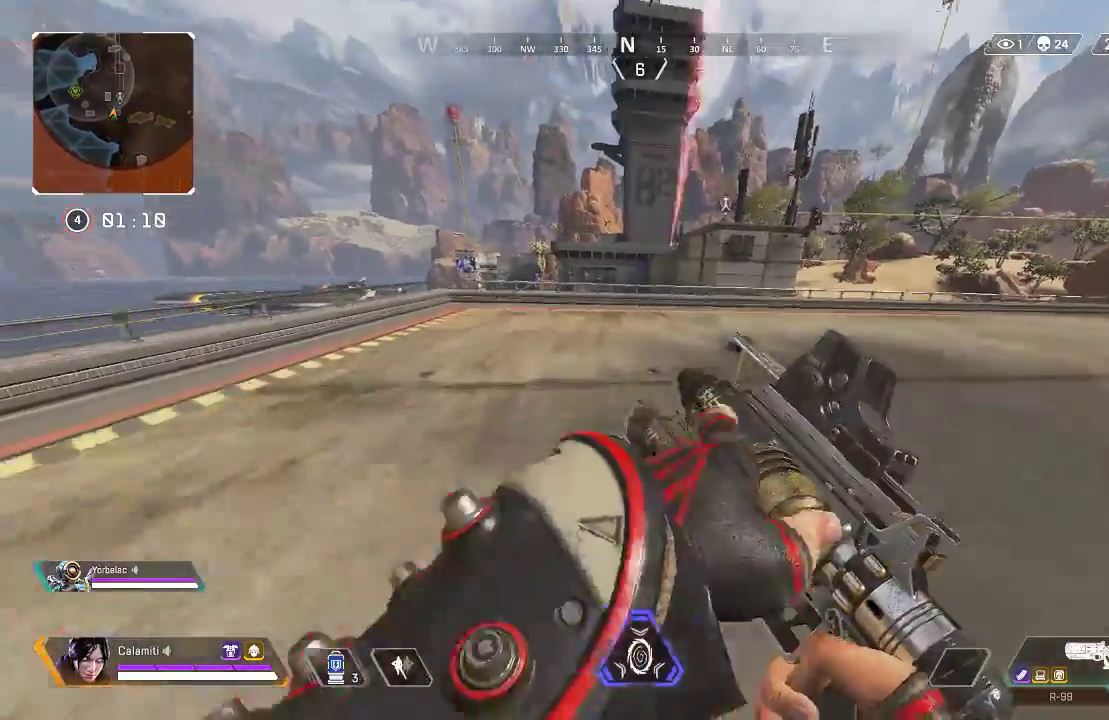
{"buttons": ["L3"], "left_stick": "up-left", "right_stick": "center", "events": [[100, "left_stick", "up-left"], [384, "L3", "down"]]}
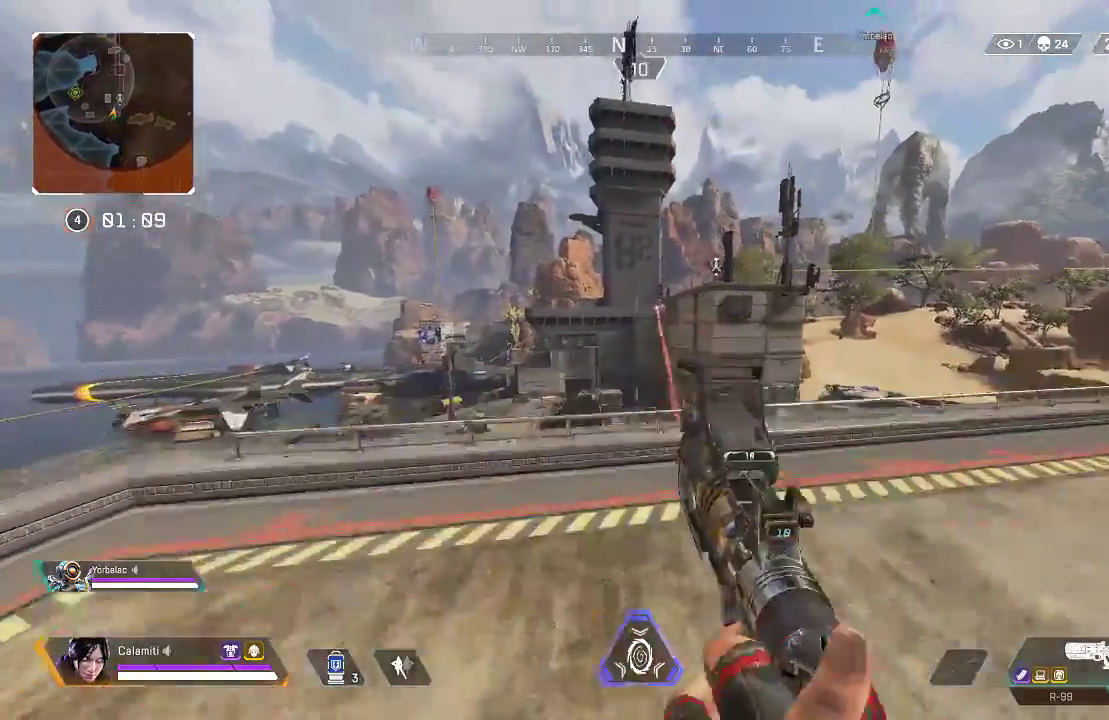
{"buttons": ["L2"], "left_stick": "down-left", "right_stick": "center", "events": [[66, "L2", "down"], [66, "L3", "up"], [100, "left_stick", "left"], [467, "left_stick", "down-left"]]}
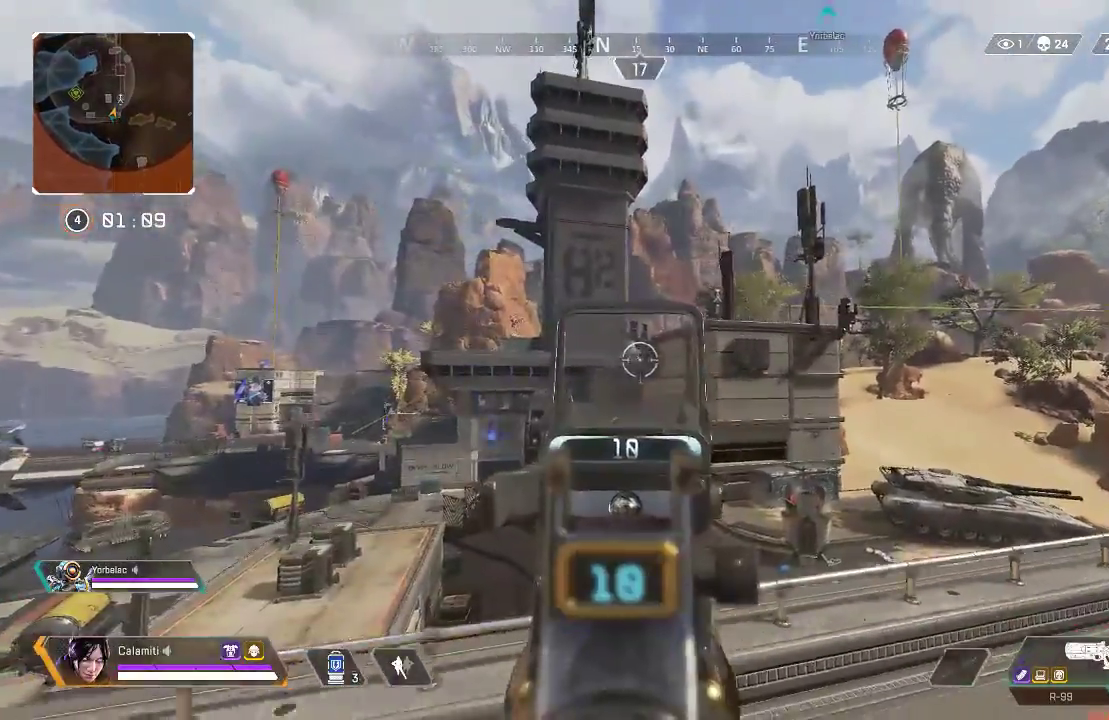
{"buttons": ["L2"], "left_stick": "right", "right_stick": "center", "events": [[33, "R2", "down"], [150, "R2", "up"], [233, "left_stick", "center"], [500, "left_stick", "right"]]}
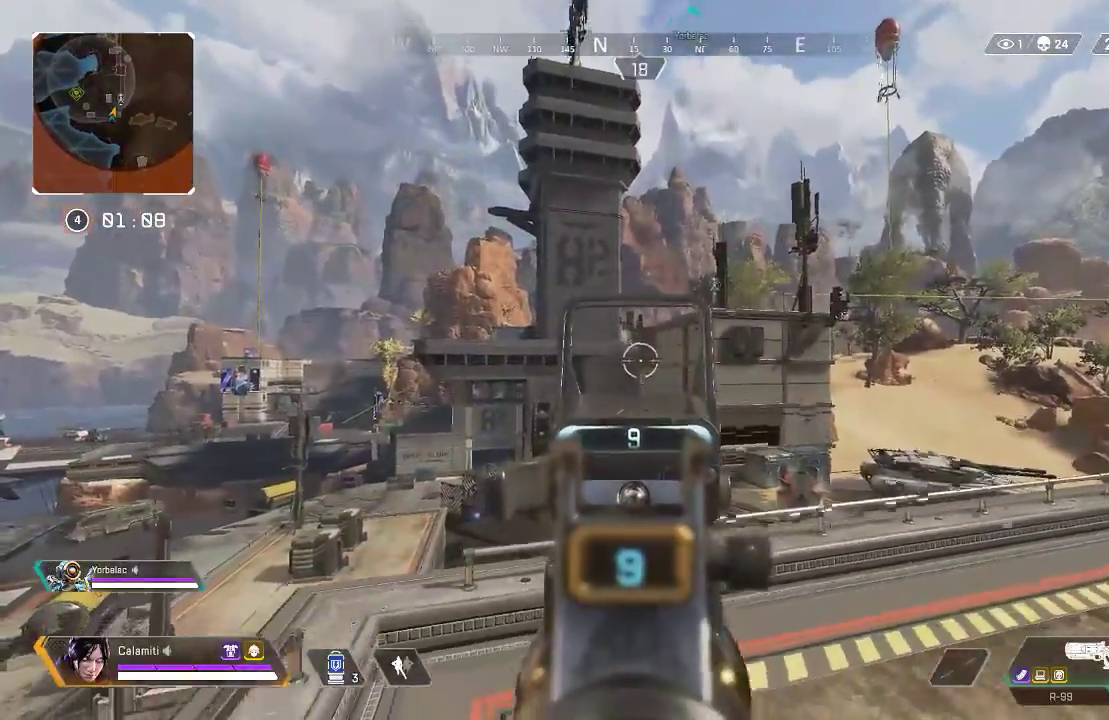
{"buttons": ["L2"], "left_stick": "right", "right_stick": "center", "events": [[17, "right_stick", "down"], [301, "right_stick", "left"], [368, "CIRCLE", "down"], [451, "CIRCLE", "up"], [468, "right_stick", "center"]]}
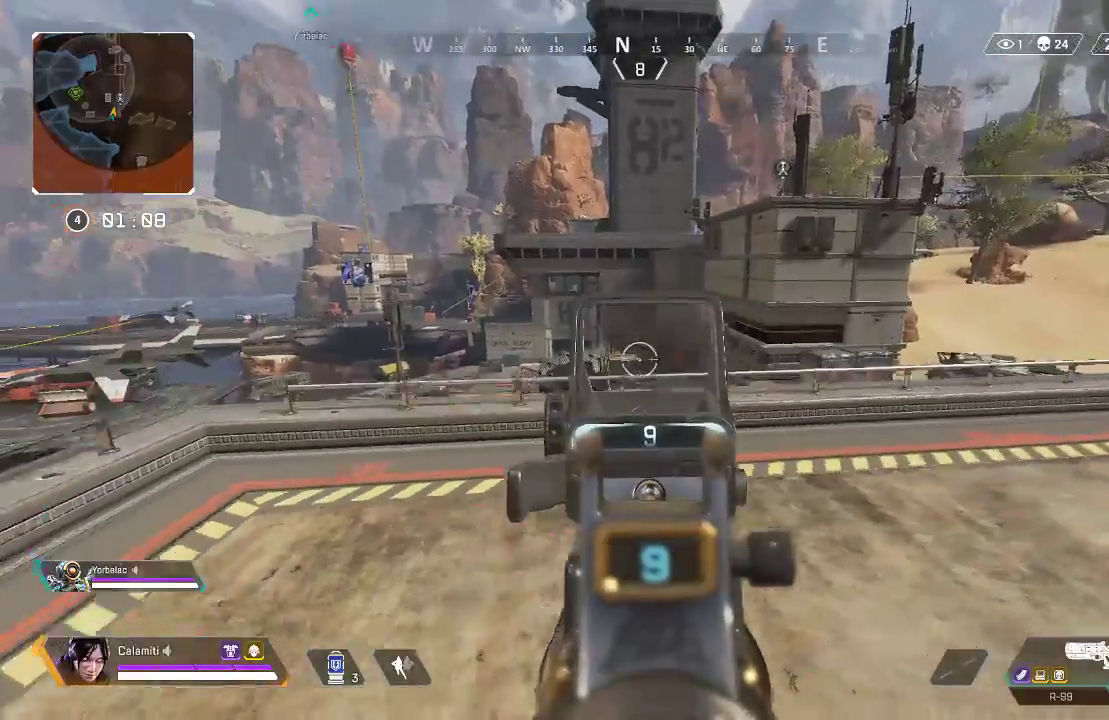
{"buttons": ["L2"], "left_stick": "up-right", "right_stick": "center", "events": [[17, "CIRCLE", "down"], [17, "right_stick", "down"], [67, "left_stick", "up-right"], [84, "right_stick", "center"], [100, "CIRCLE", "up"]]}
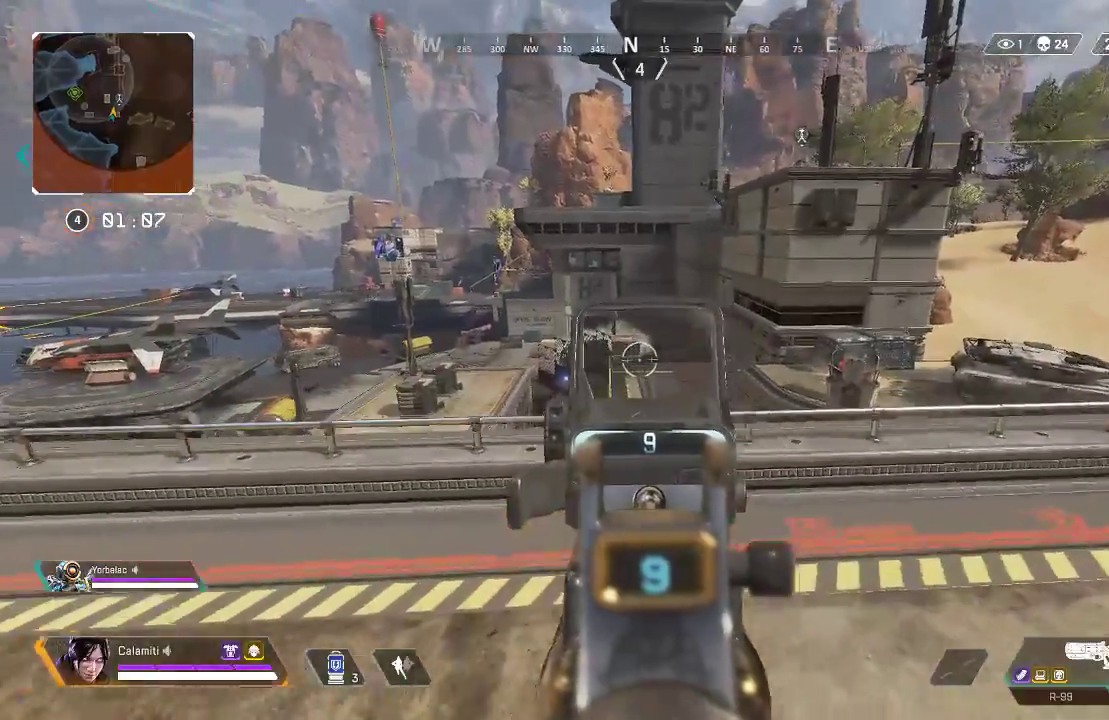
{"buttons": ["L2"], "left_stick": "right", "right_stick": "center", "events": [[150, "left_stick", "up"], [301, "left_stick", "up-right"], [351, "left_stick", "right"]]}
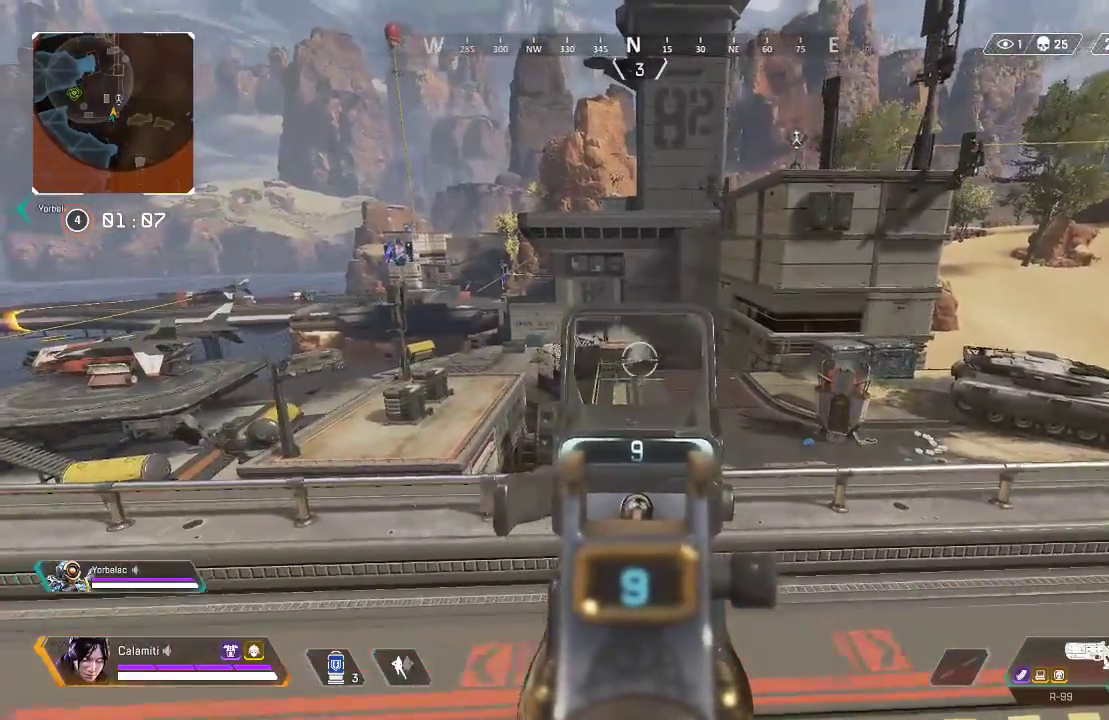
{"buttons": ["L2"], "left_stick": "center", "right_stick": "center", "events": [[334, "left_stick", "center"], [384, "R2", "down"], [484, "R2", "up"]]}
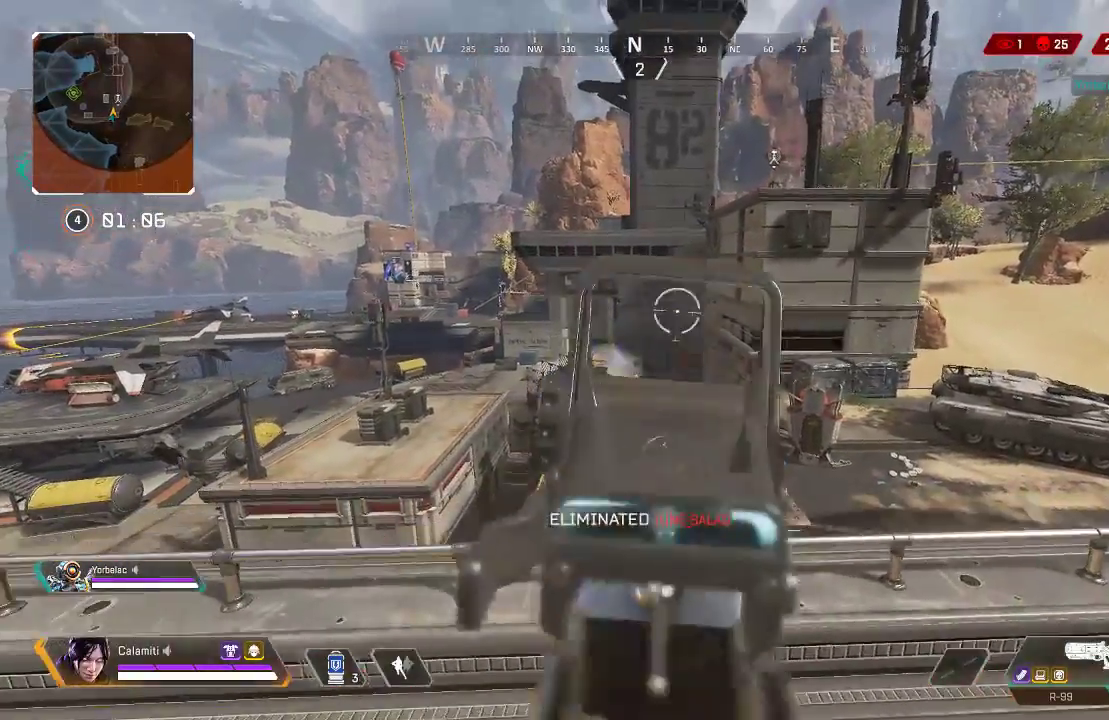
{"buttons": ["L2"], "left_stick": "center", "right_stick": "center", "events": [[317, "R2", "down"], [384, "R2", "up"]]}
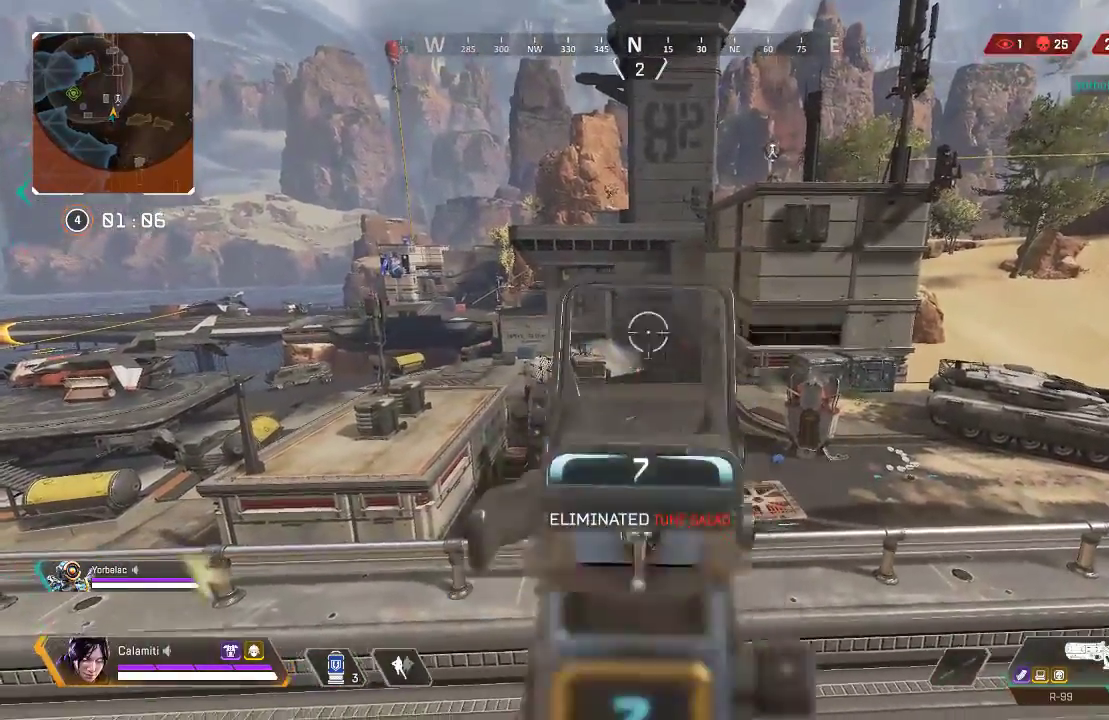
{"buttons": ["L2"], "left_stick": "center", "right_stick": "center", "events": []}
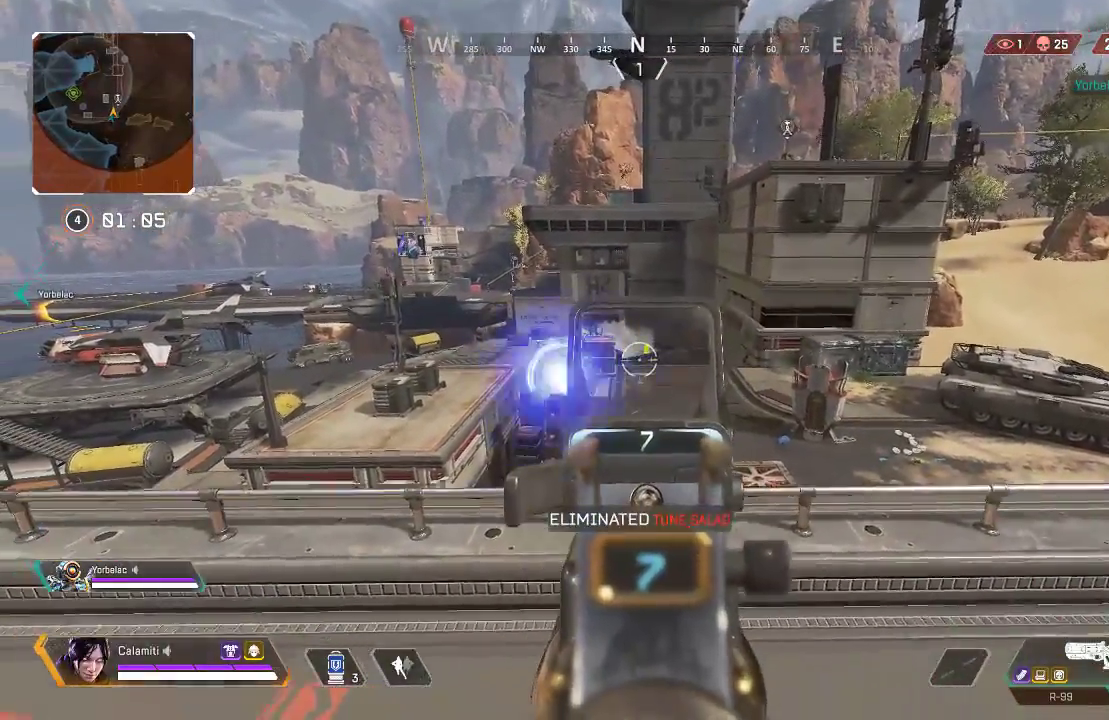
{"buttons": ["L2", "R2"], "left_stick": "center", "right_stick": "center", "events": [[300, "left_stick", "right"], [467, "left_stick", "center"], [484, "R2", "down"]]}
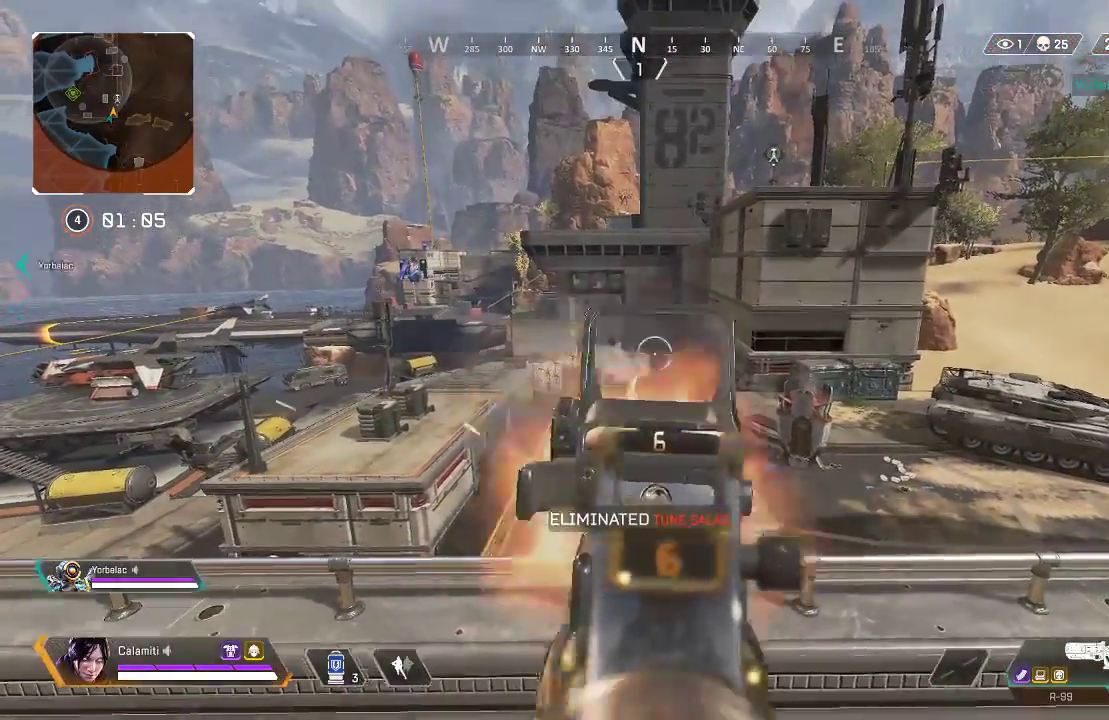
{"buttons": ["L2"], "left_stick": "center", "right_stick": "center", "events": [[67, "R2", "up"], [84, "left_stick", "left"], [217, "left_stick", "center"], [351, "left_stick", "right"], [384, "R2", "down"], [485, "left_stick", "center"], [501, "R2", "up"]]}